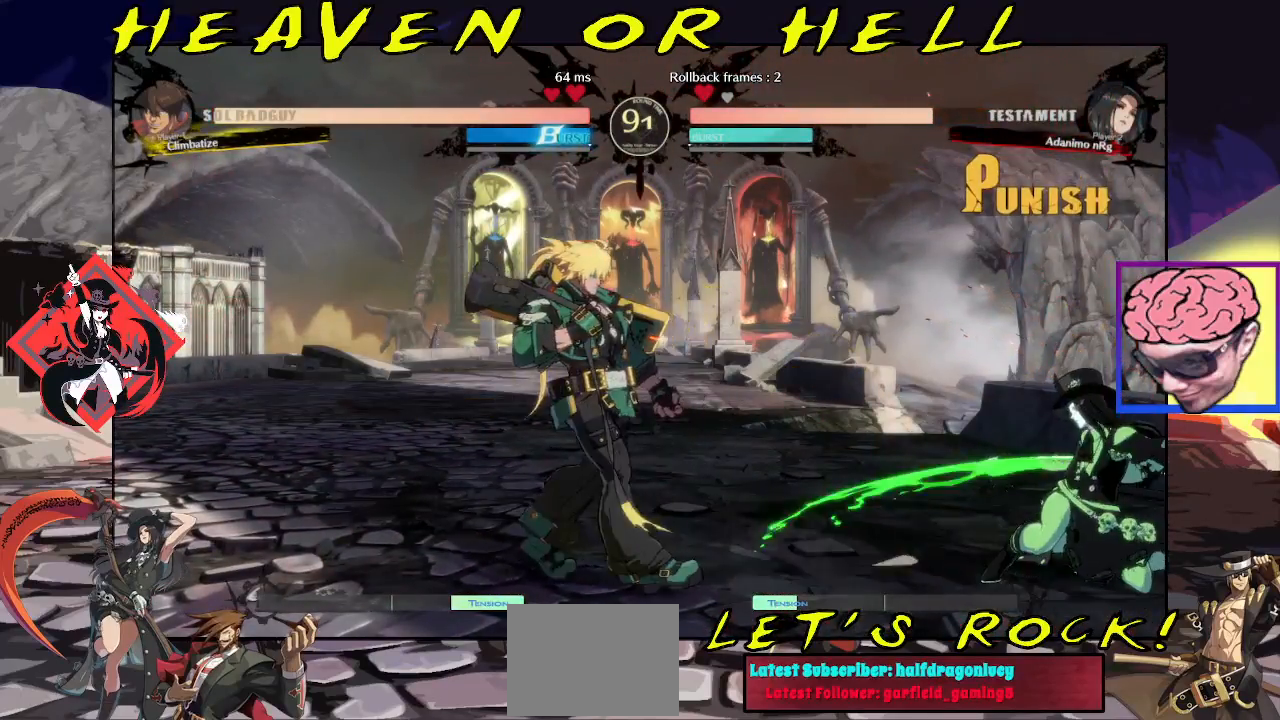
Gameplay with a controller (arcade stick); each line is a JSON object with the inputs held at the frame after it (dt_ms = milliseconds from this image to that frame). "events" lists button and stick changes between this image and that frame as [ms after this image, input, new state], when the widget could be followed in between. Not read: L3 R3.
{"dt_ms": 500, "buttons": [], "left_stick": "right", "events": [[250, "left_stick", "down-left"], [317, "SQUARE", "down"], [350, "left_stick", "center"], [383, "SQUARE", "up"], [433, "left_stick", "right"]]}
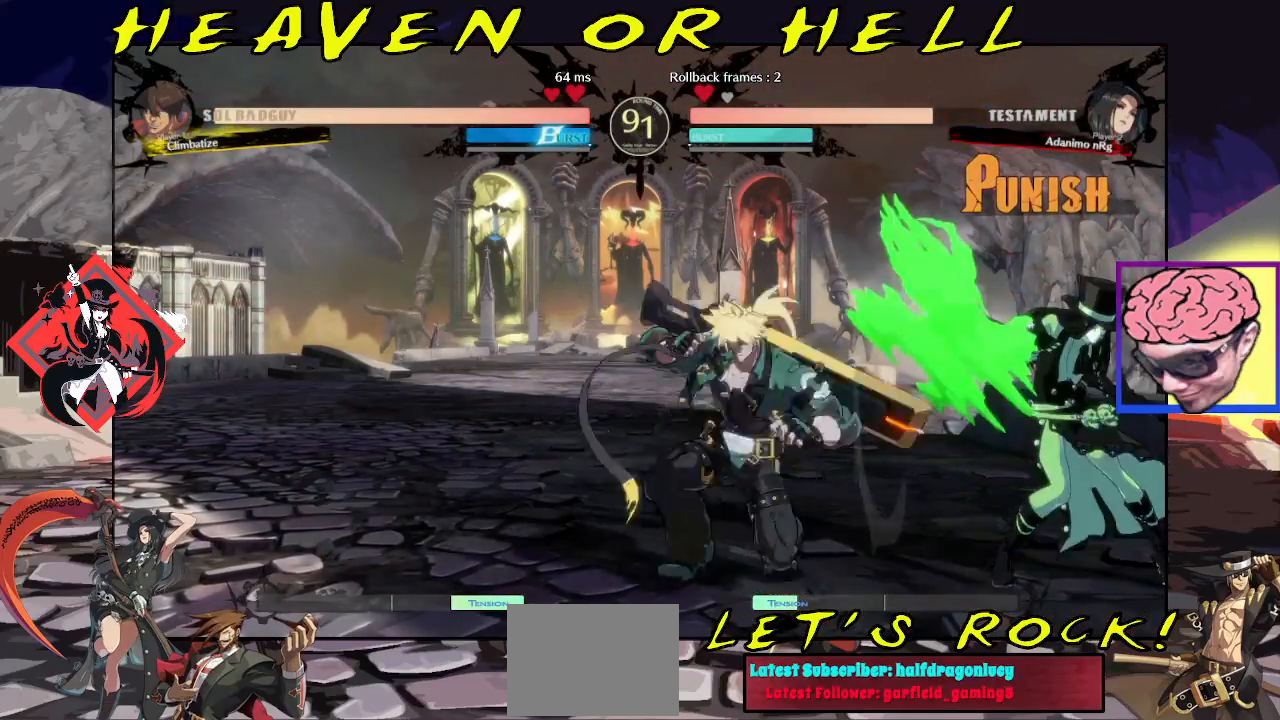
{"dt_ms": 500, "buttons": [], "left_stick": "right", "events": []}
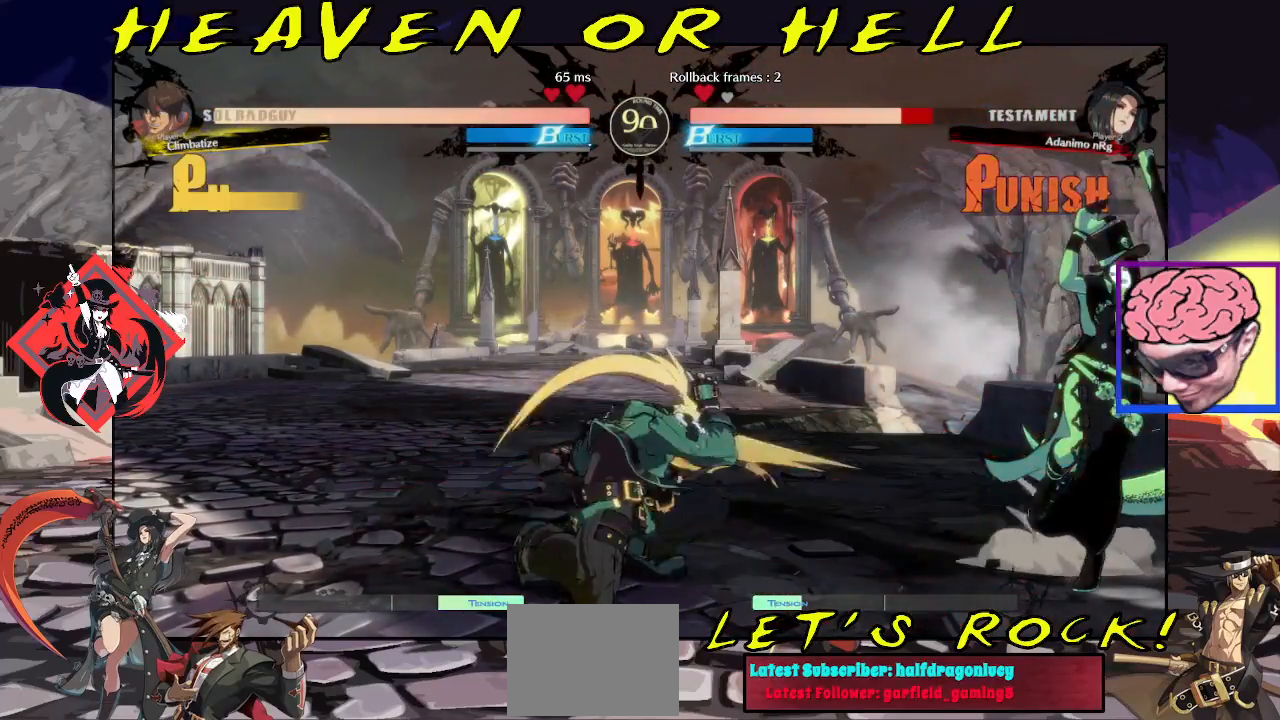
{"dt_ms": 500, "buttons": [], "left_stick": "right", "events": [[117, "CROSS", "down"], [183, "CROSS", "up"]]}
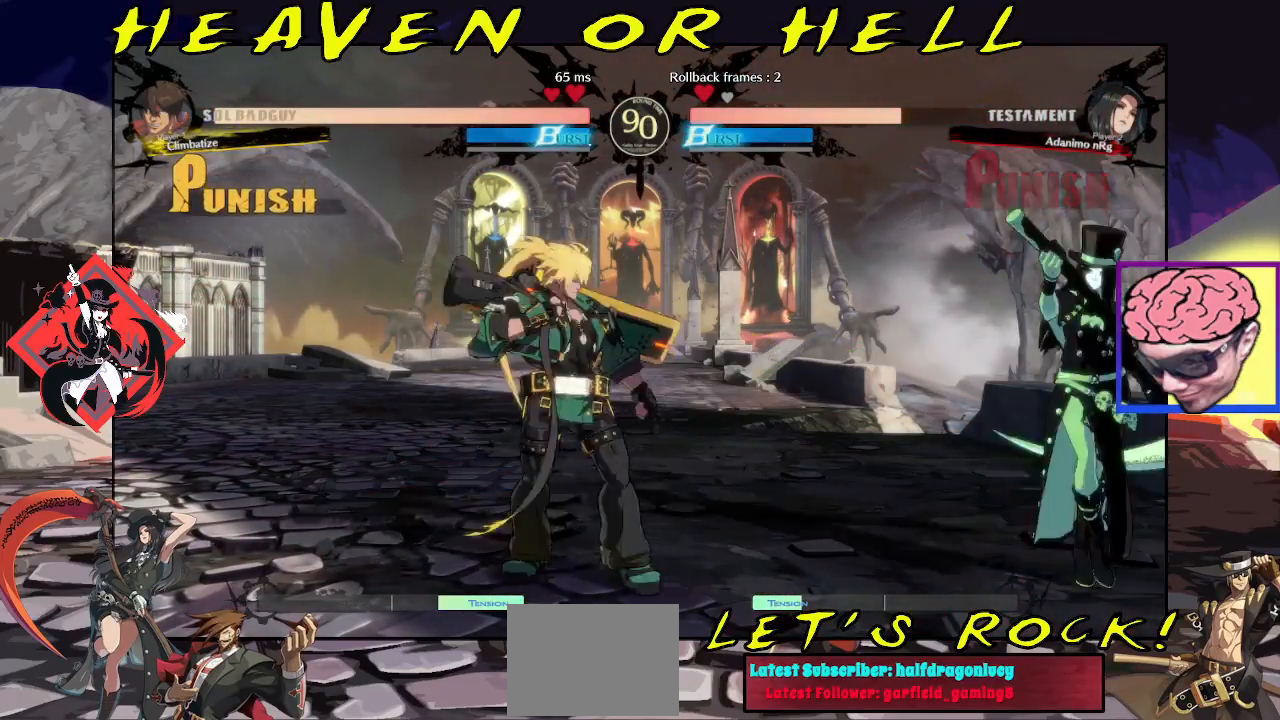
{"dt_ms": 500, "buttons": ["TRIANGLE"], "left_stick": "center", "events": [[67, "TRIANGLE", "down"], [150, "TRIANGLE", "up"], [267, "left_stick", "down"], [333, "left_stick", "left"], [367, "TRIANGLE", "down"], [417, "TRIANGLE", "up"], [417, "left_stick", "center"], [467, "TRIANGLE", "down"]]}
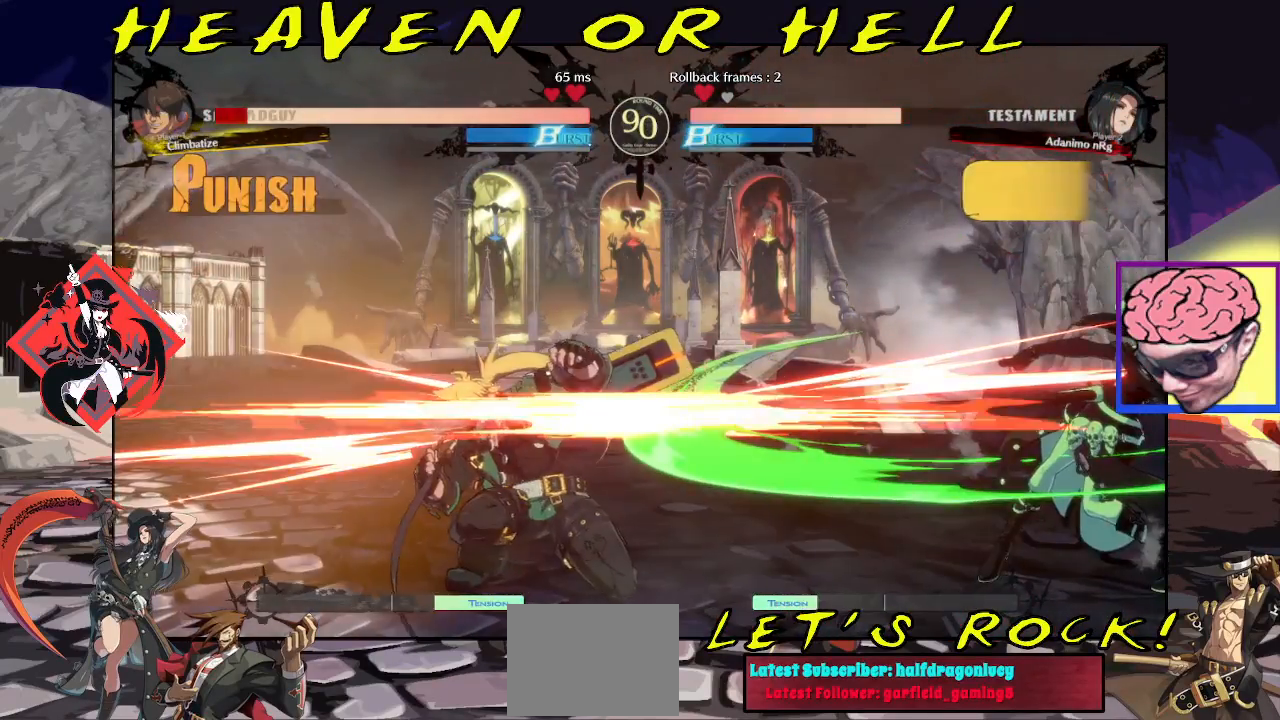
{"dt_ms": 500, "buttons": [], "left_stick": "center", "events": [[17, "TRIANGLE", "up"], [67, "TRIANGLE", "down"], [117, "TRIANGLE", "up"], [167, "TRIANGLE", "down"], [233, "TRIANGLE", "up"], [267, "TRIANGLE", "down"], [350, "TRIANGLE", "up"]]}
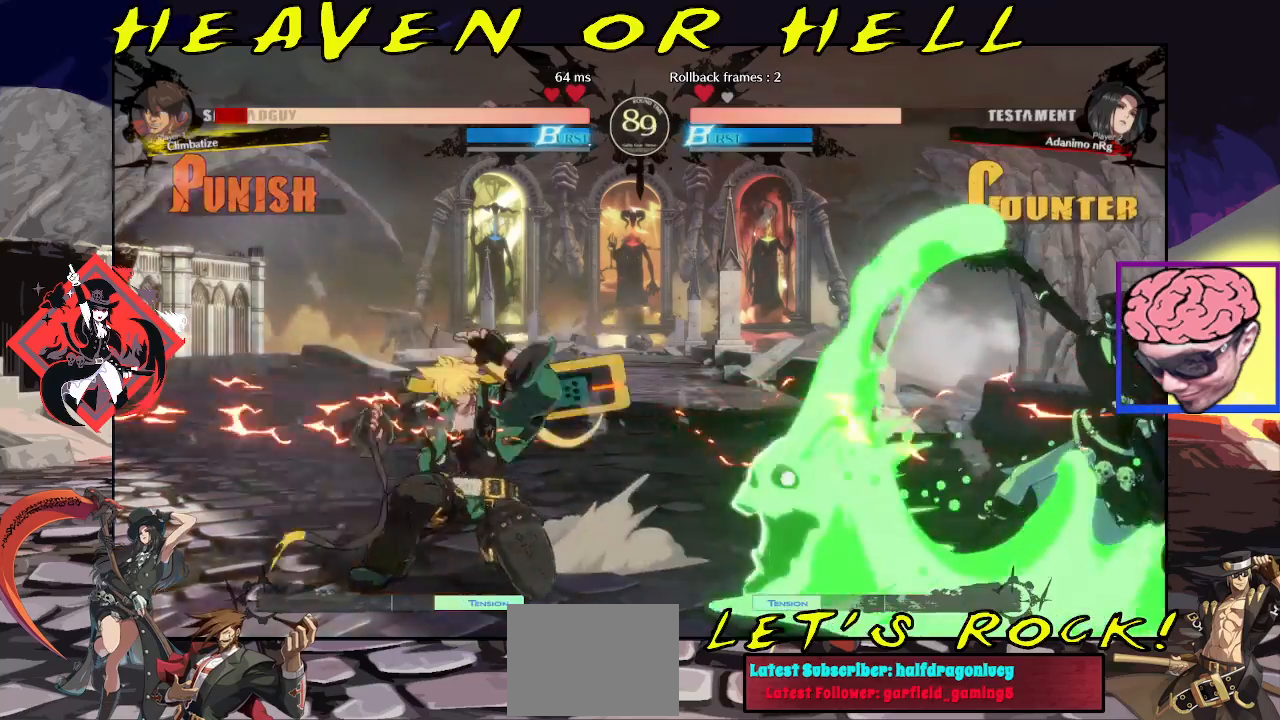
{"dt_ms": 500, "buttons": [], "left_stick": "up", "events": [[367, "left_stick", "up"]]}
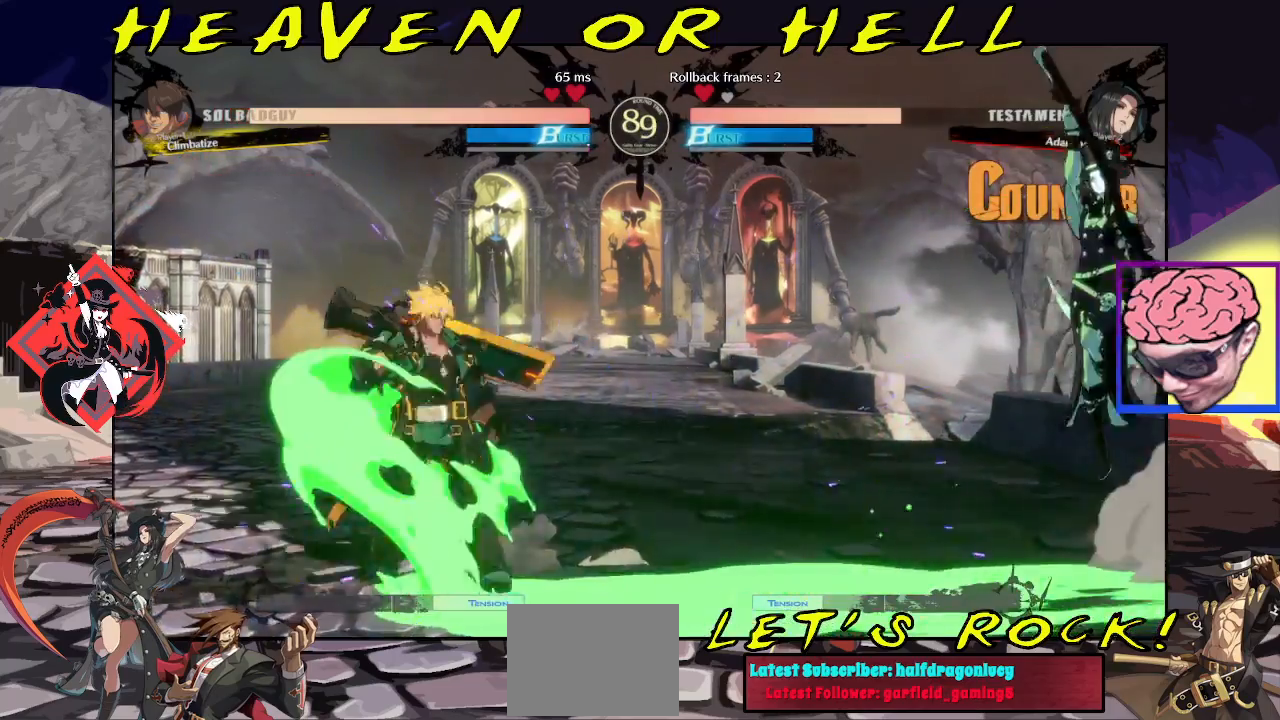
{"dt_ms": 500, "buttons": [], "left_stick": "left", "events": [[183, "left_stick", "center"], [400, "left_stick", "down"], [467, "left_stick", "left"]]}
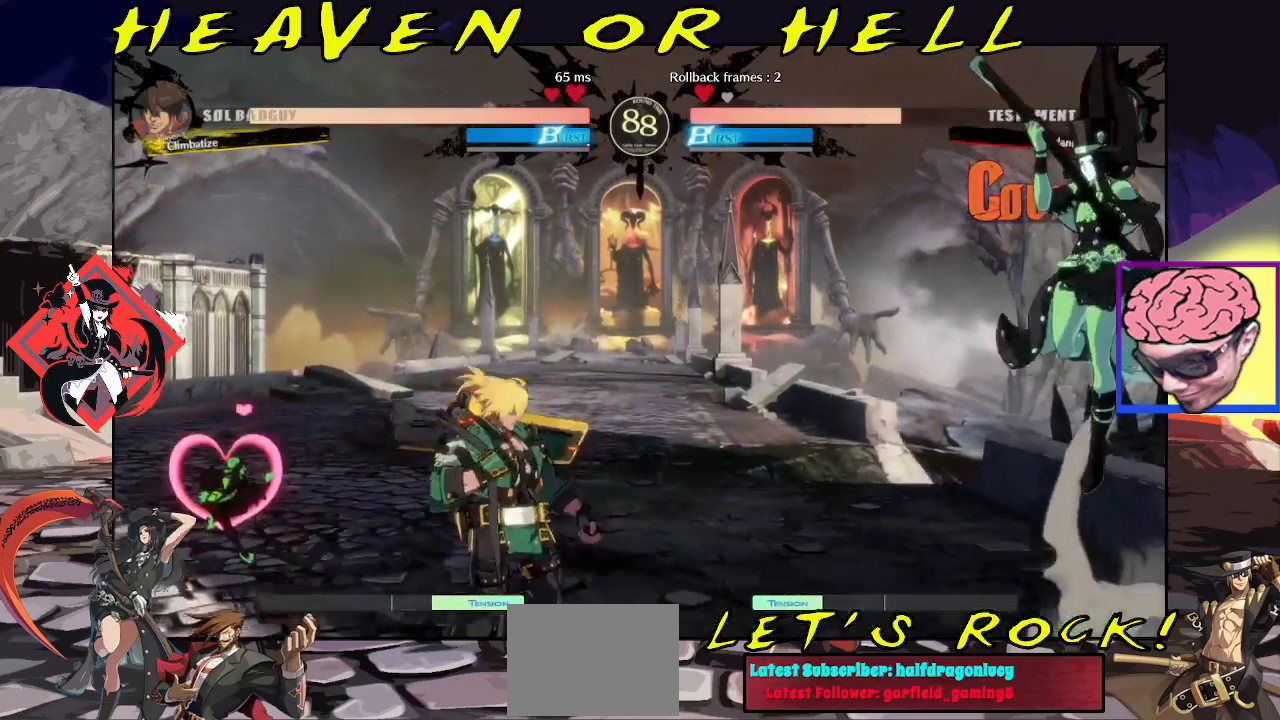
{"dt_ms": 500, "buttons": ["CROSS"], "left_stick": "center"}
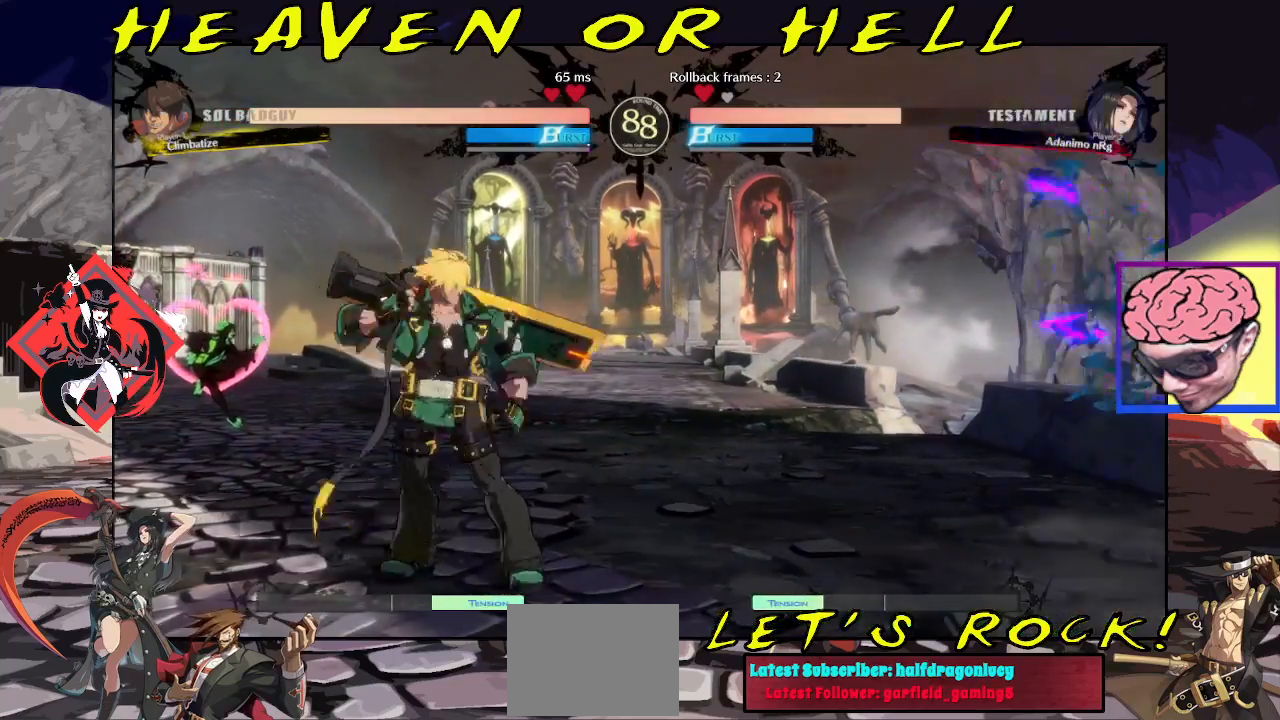
{"dt_ms": 500, "buttons": [], "left_stick": "center", "events": [[83, "CROSS", "up"], [267, "left_stick", "down-left"], [350, "left_stick", "down-right"], [417, "left_stick", "center"], [433, "CROSS", "down"], [500, "CROSS", "up"]]}
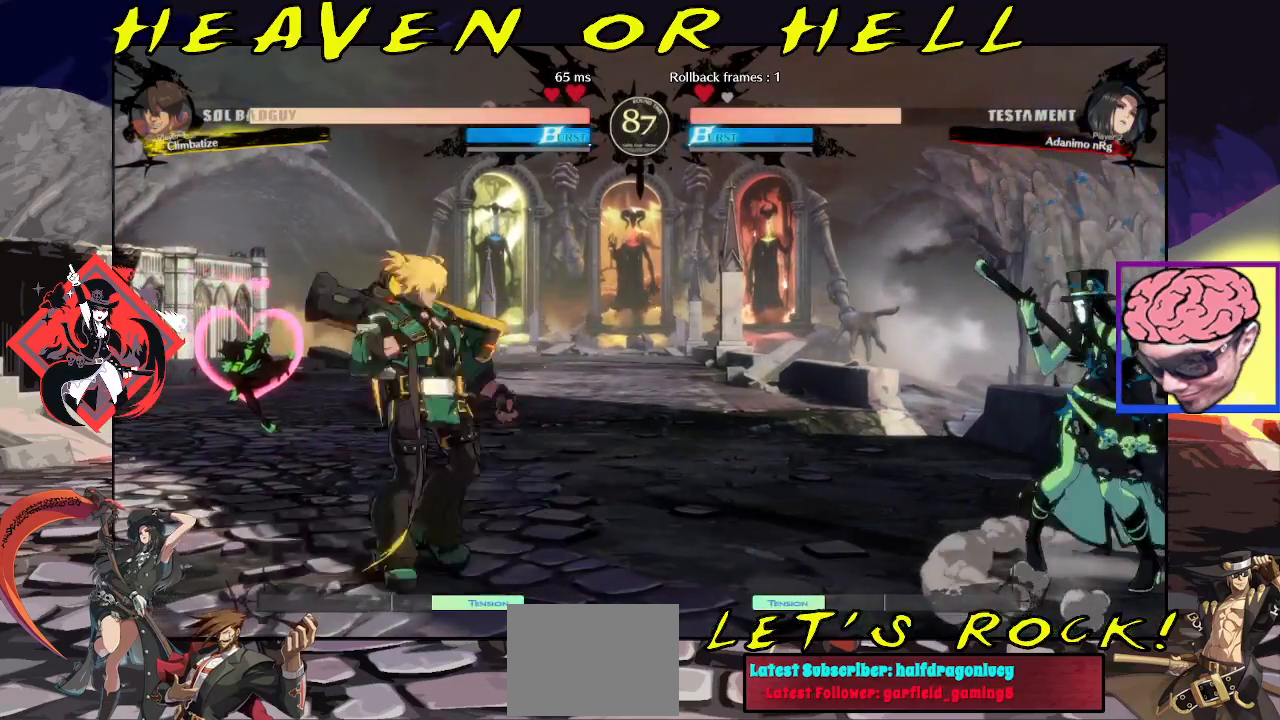
{"dt_ms": 500, "buttons": [], "left_stick": "right", "events": [[467, "left_stick", "right"]]}
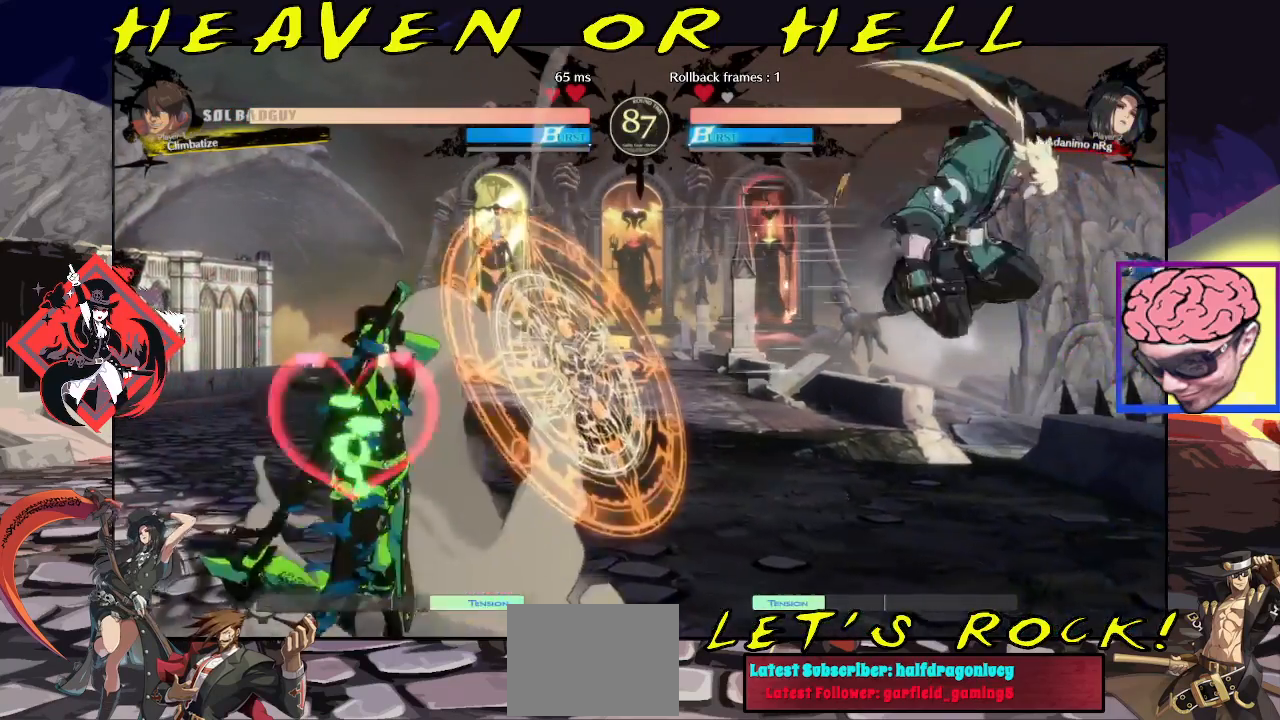
{"dt_ms": 500, "buttons": [], "left_stick": "center", "events": [[17, "left_stick", "center"], [67, "left_stick", "right"], [333, "TRIANGLE", "down"], [450, "TRIANGLE", "up"], [450, "left_stick", "center"]]}
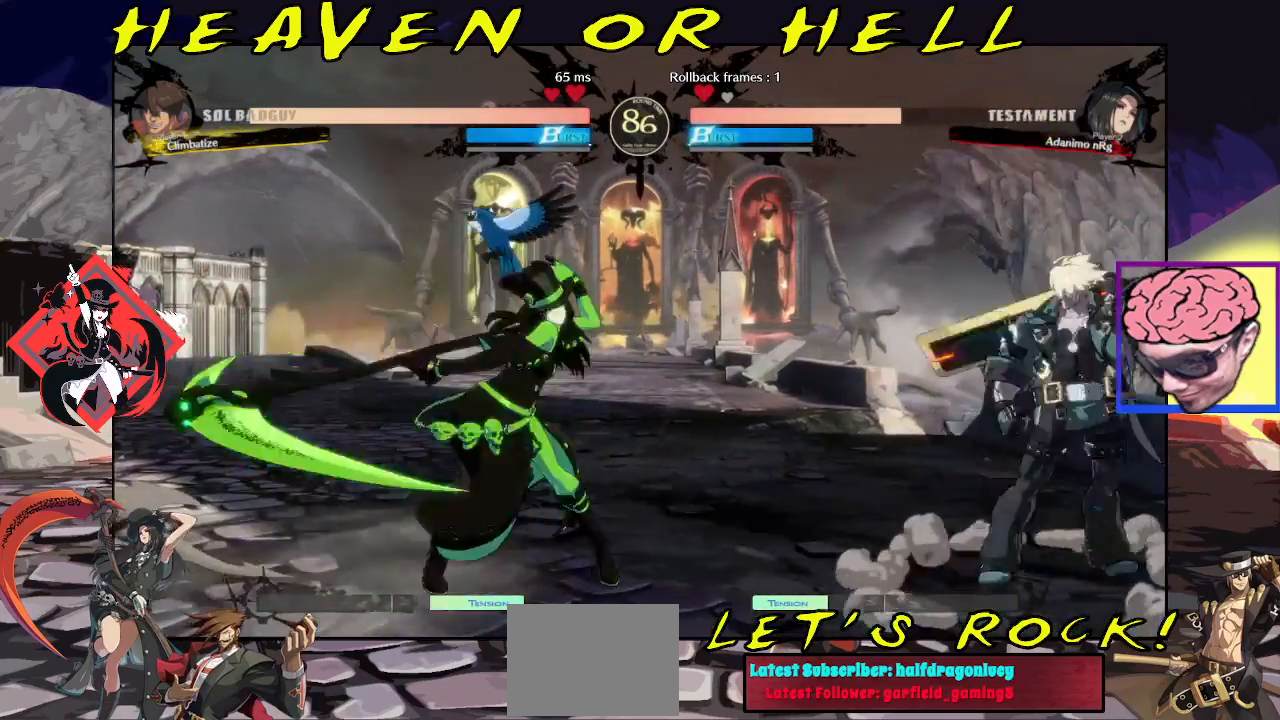
{"dt_ms": 500, "buttons": ["TRIANGLE"], "left_stick": "center", "events": [[50, "left_stick", "down"], [167, "left_stick", "center"], [183, "TRIANGLE", "down"], [233, "TRIANGLE", "up"], [317, "TRIANGLE", "down"], [350, "TRIANGLE", "up"], [400, "TRIANGLE", "down"], [433, "TRIANGLE", "up"], [483, "TRIANGLE", "down"]]}
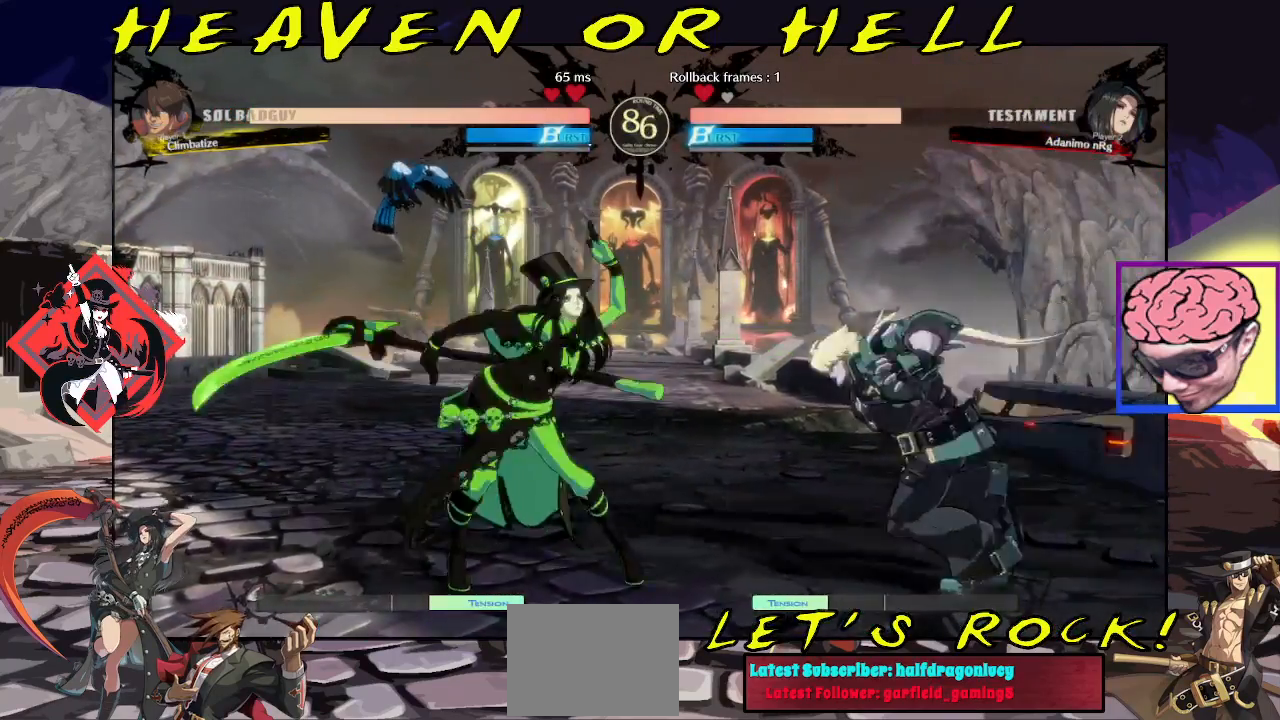
{"dt_ms": 500, "buttons": ["TRIANGLE"], "left_stick": "center", "events": [[17, "left_stick", "left"], [50, "TRIANGLE", "up"], [100, "left_stick", "down-right"], [150, "TRIANGLE", "down"], [200, "TRIANGLE", "up"], [217, "left_stick", "center"], [250, "TRIANGLE", "down"], [367, "TRIANGLE", "up"], [450, "TRIANGLE", "down"]]}
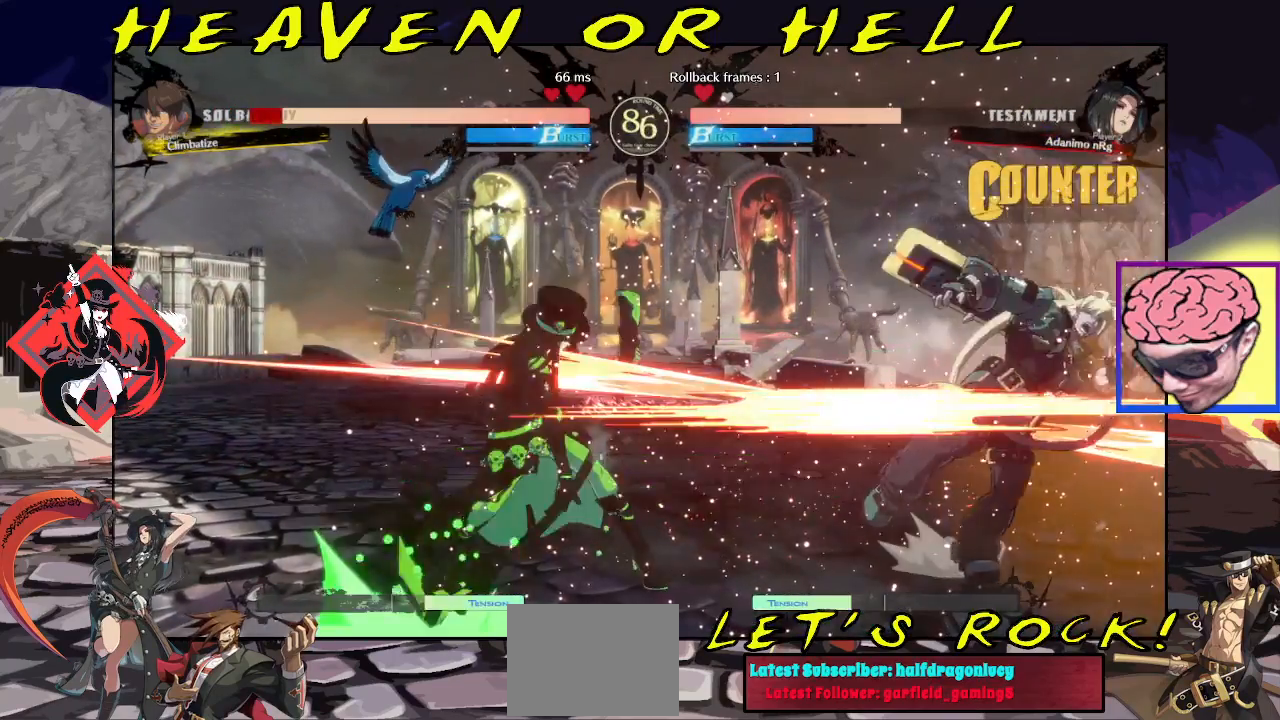
{"dt_ms": 500, "buttons": [], "left_stick": "right", "events": [[17, "TRIANGLE", "up"], [50, "TRIANGLE", "down"], [133, "TRIANGLE", "up"], [450, "left_stick", "right"]]}
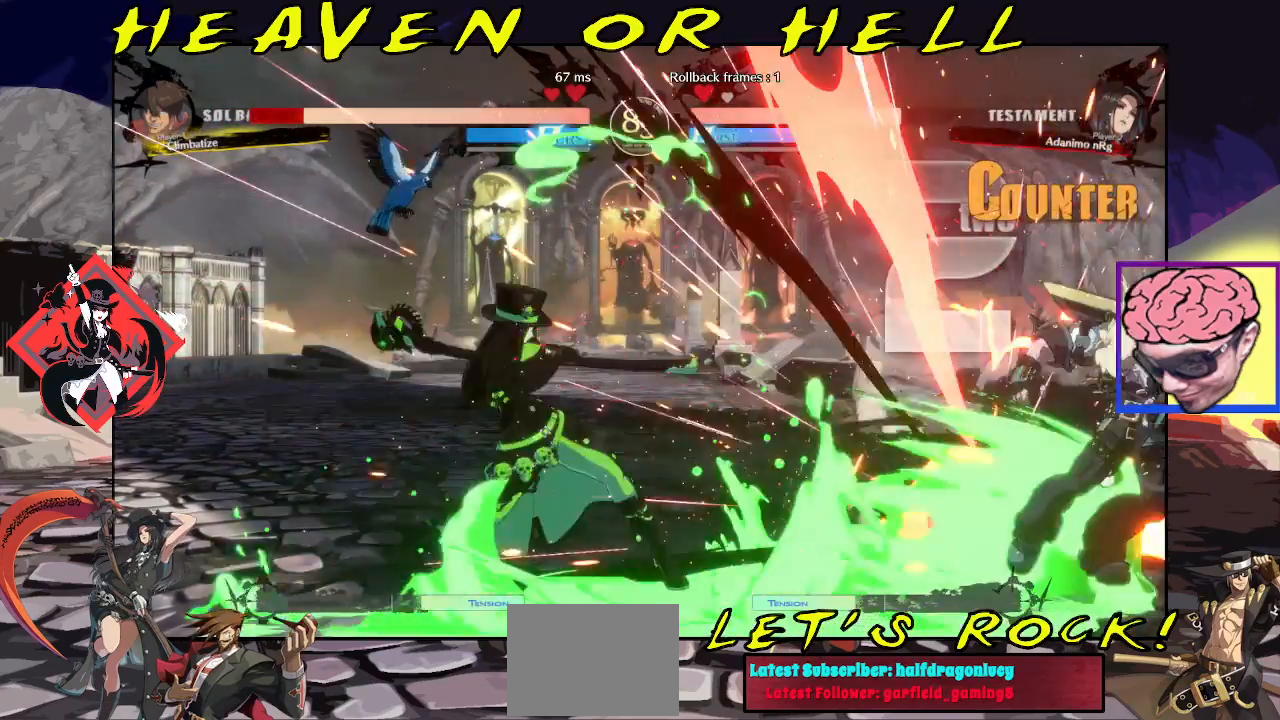
{"dt_ms": 500, "buttons": [], "left_stick": "down", "events": [[67, "R1", "down"], [117, "R1", "up"], [167, "R1", "down"], [233, "R1", "up"], [233, "left_stick", "center"], [383, "left_stick", "right"], [483, "left_stick", "down"]]}
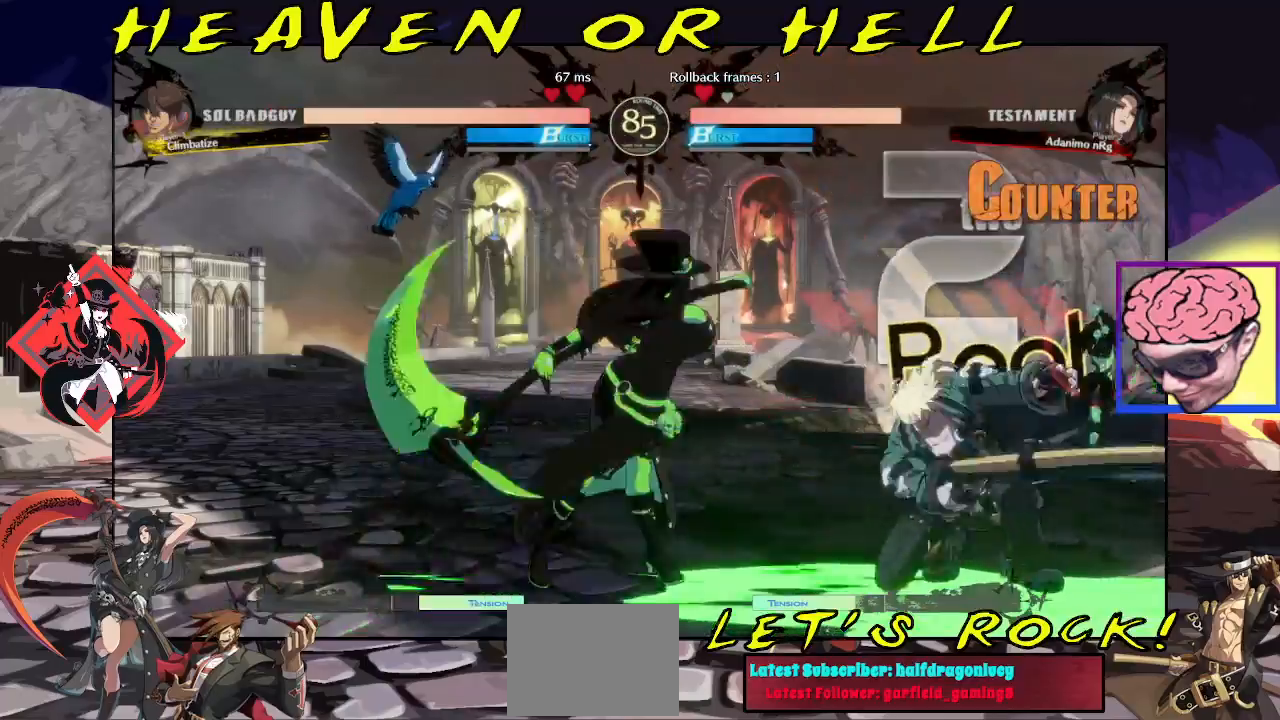
{"dt_ms": 500, "buttons": [], "left_stick": "left", "events": [[33, "SQUARE", "down"], [50, "left_stick", "left"], [83, "SQUARE", "up"], [133, "SQUARE", "down"], [183, "SQUARE", "up"], [250, "SQUARE", "down"], [300, "SQUARE", "up"]]}
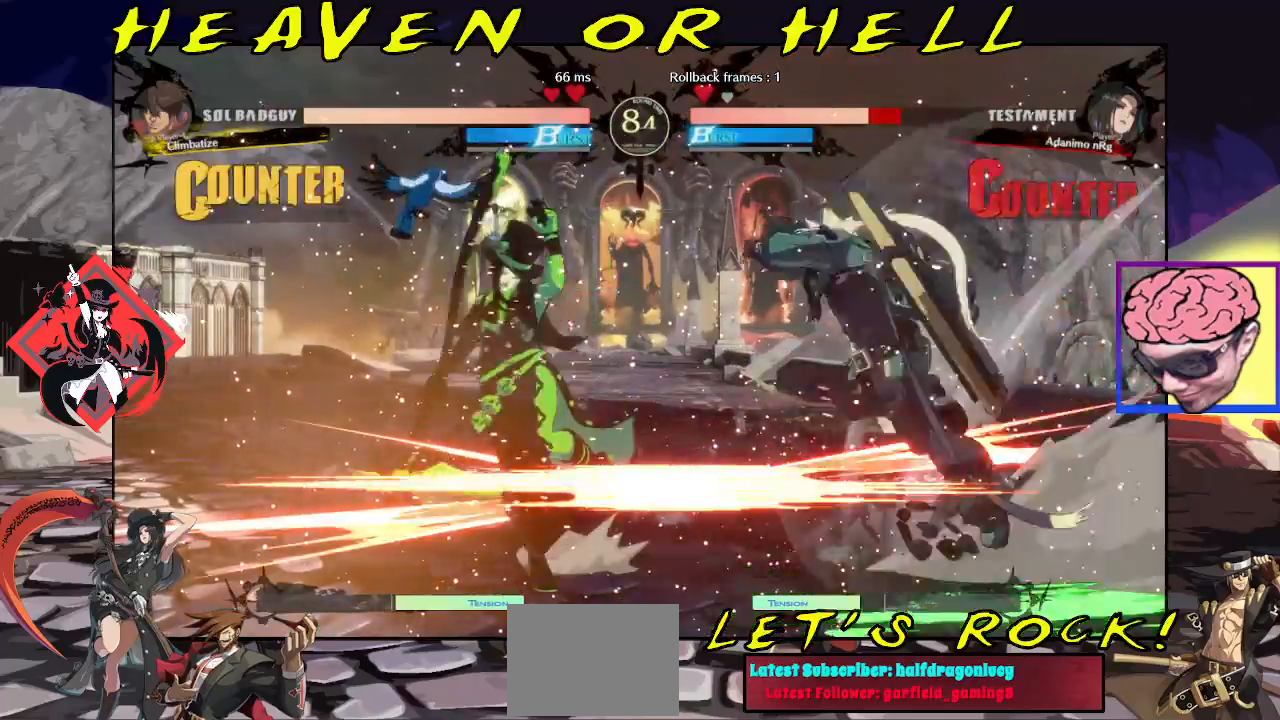
{"dt_ms": 500, "buttons": [], "left_stick": "down-left", "events": [[133, "left_stick", "down-left"], [267, "CIRCLE", "down"], [267, "R1", "down"], [317, "R1", "up"], [333, "CIRCLE", "up"]]}
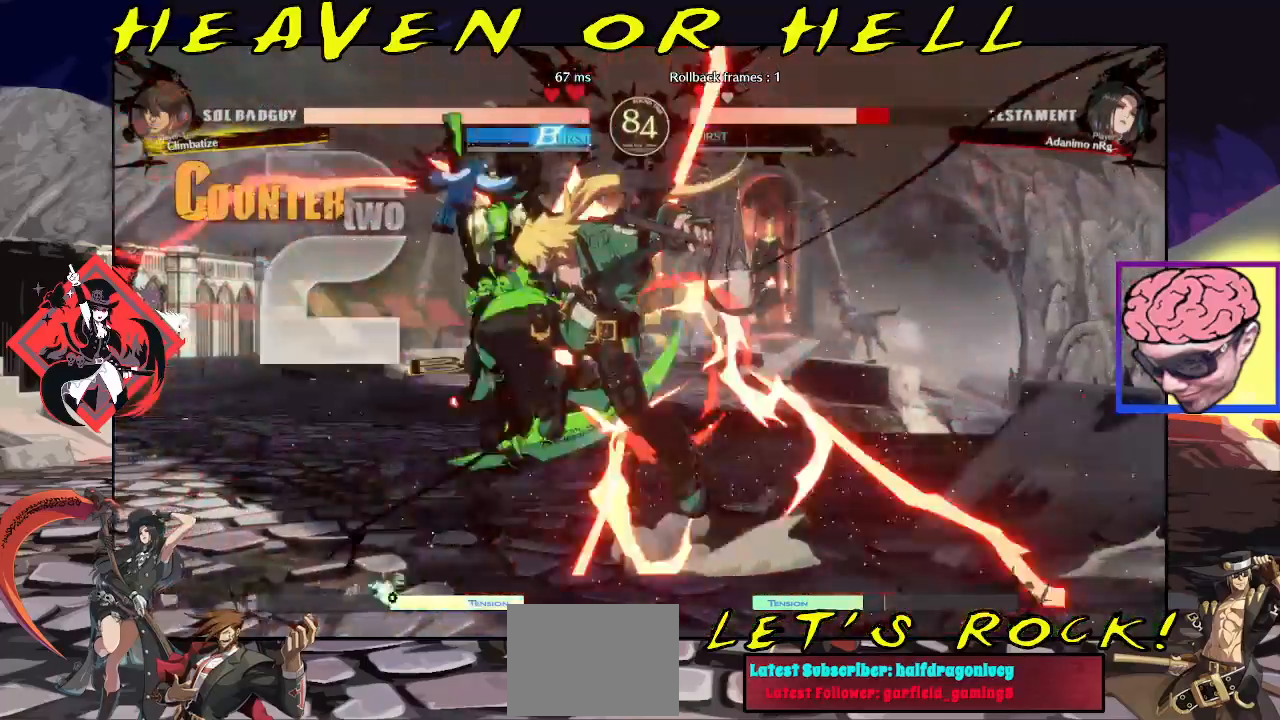
{"dt_ms": 500, "buttons": [], "left_stick": "down-left", "events": []}
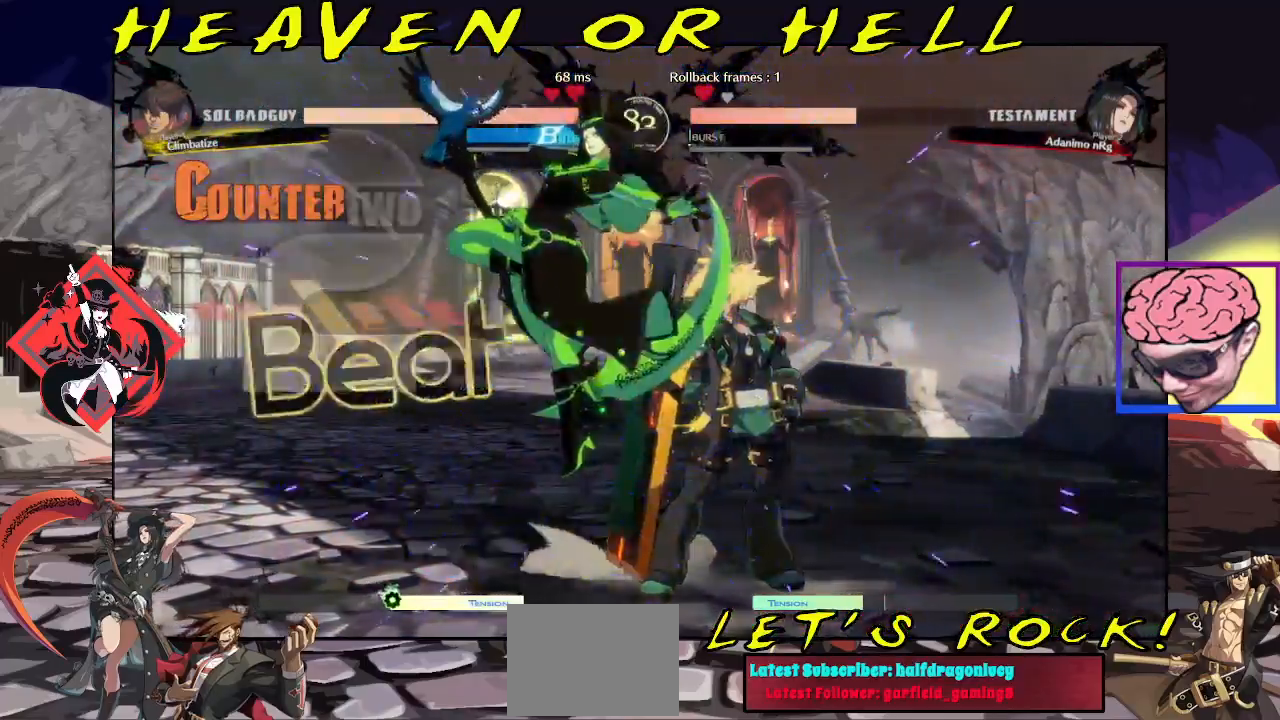
{"dt_ms": 500, "buttons": [], "left_stick": "down-left", "events": []}
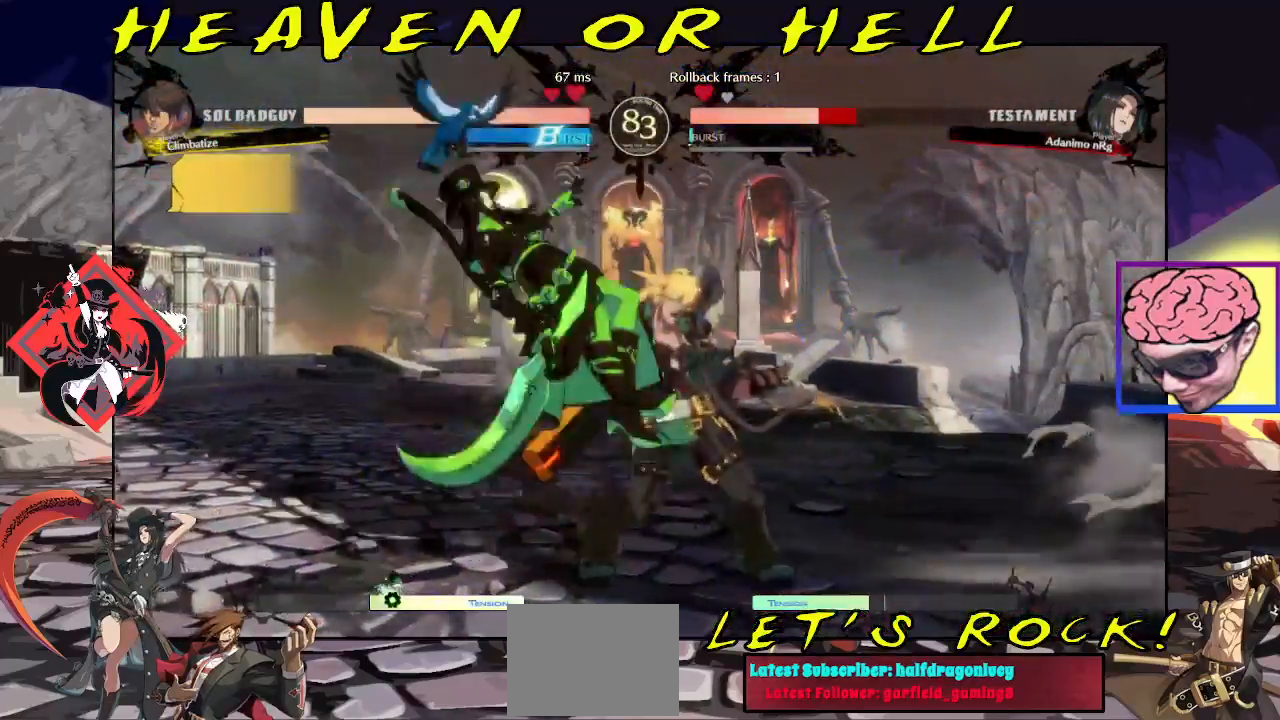
{"dt_ms": 500, "buttons": [], "left_stick": "left"}
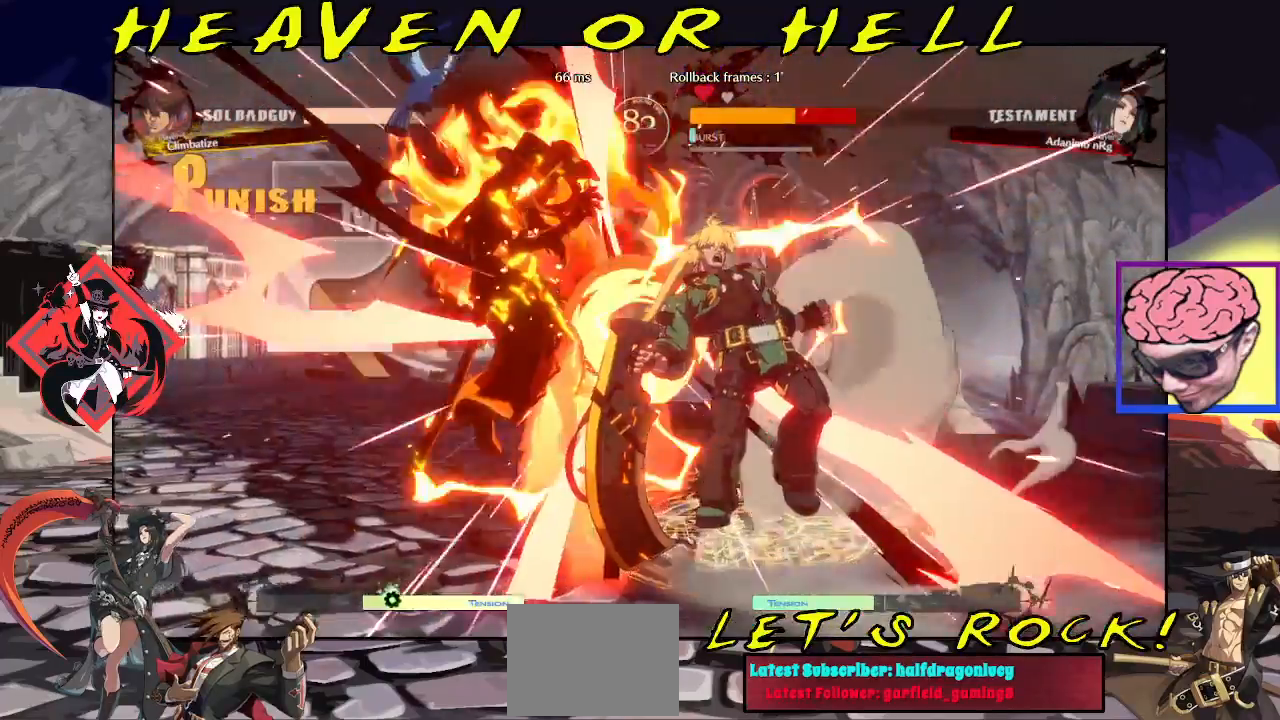
{"dt_ms": 500, "buttons": [], "left_stick": "left", "events": []}
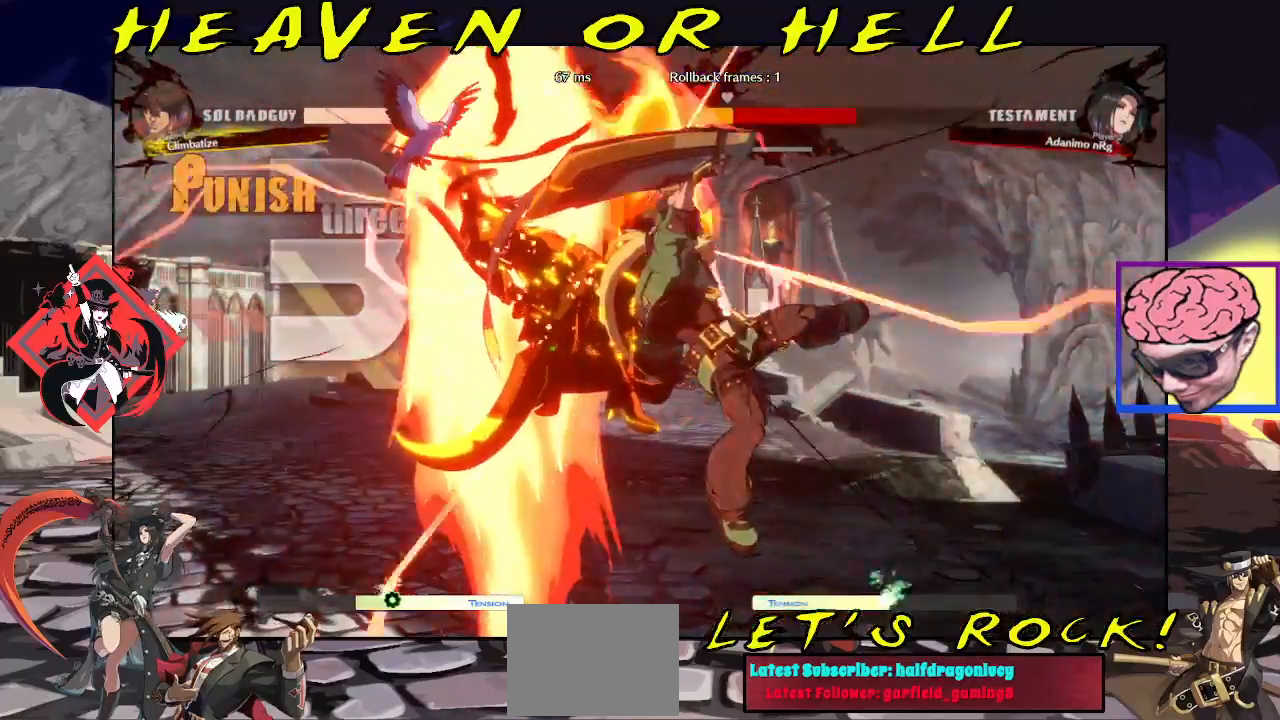
{"dt_ms": 500, "buttons": [], "left_stick": "left", "events": []}
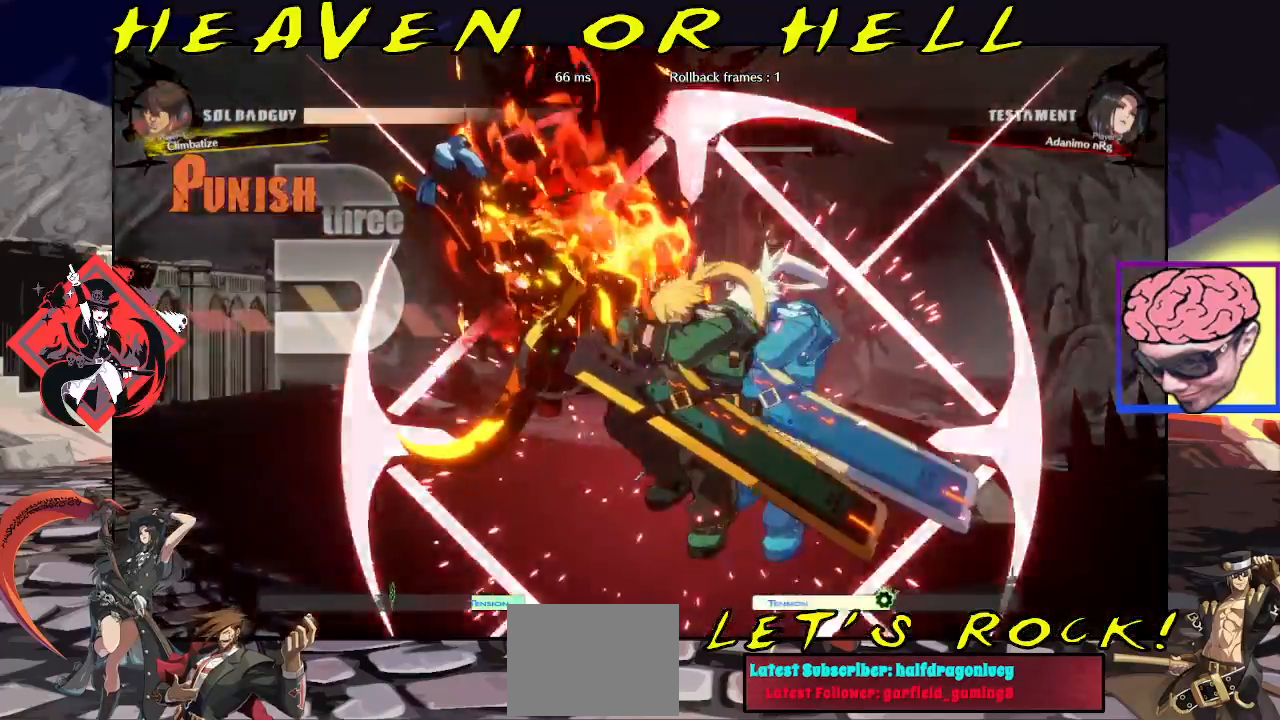
{"dt_ms": 500, "buttons": [], "left_stick": "left", "events": []}
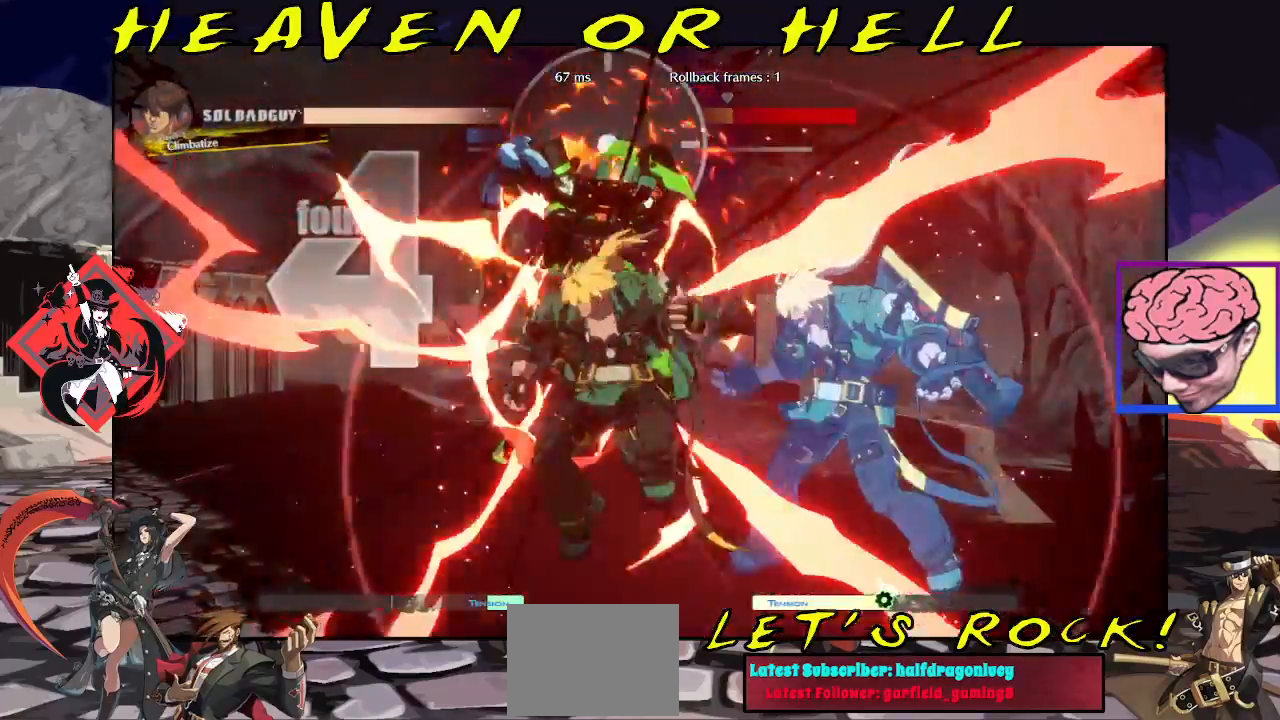
{"dt_ms": 1000, "buttons": [], "left_stick": "left"}
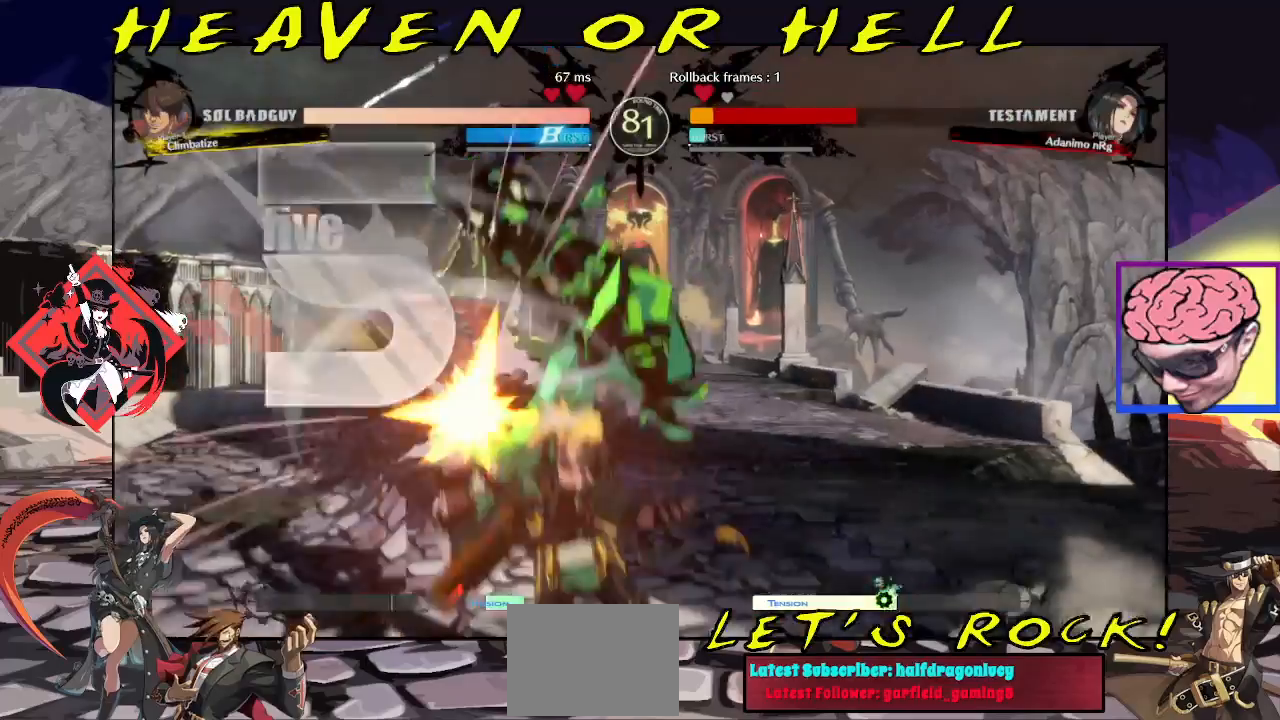
{"dt_ms": 500, "buttons": [], "left_stick": "left"}
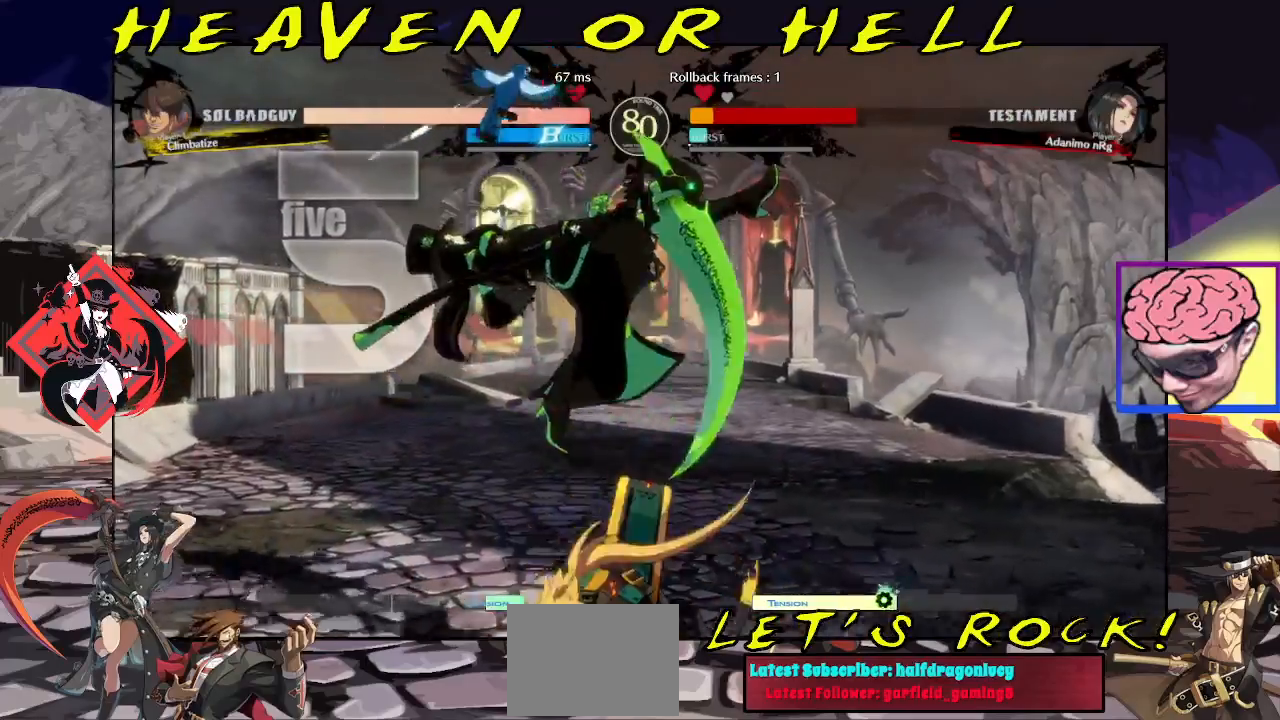
{"dt_ms": 500, "buttons": [], "left_stick": "left", "events": []}
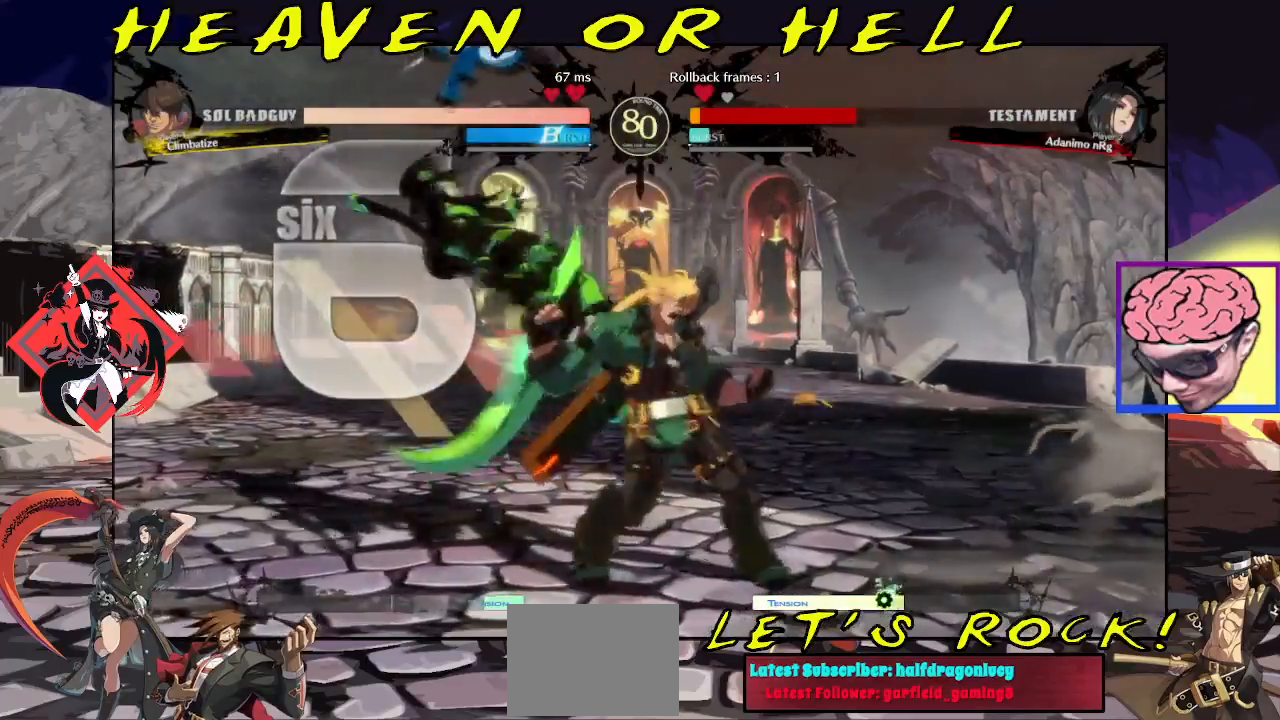
{"dt_ms": 500, "buttons": [], "left_stick": "left", "events": []}
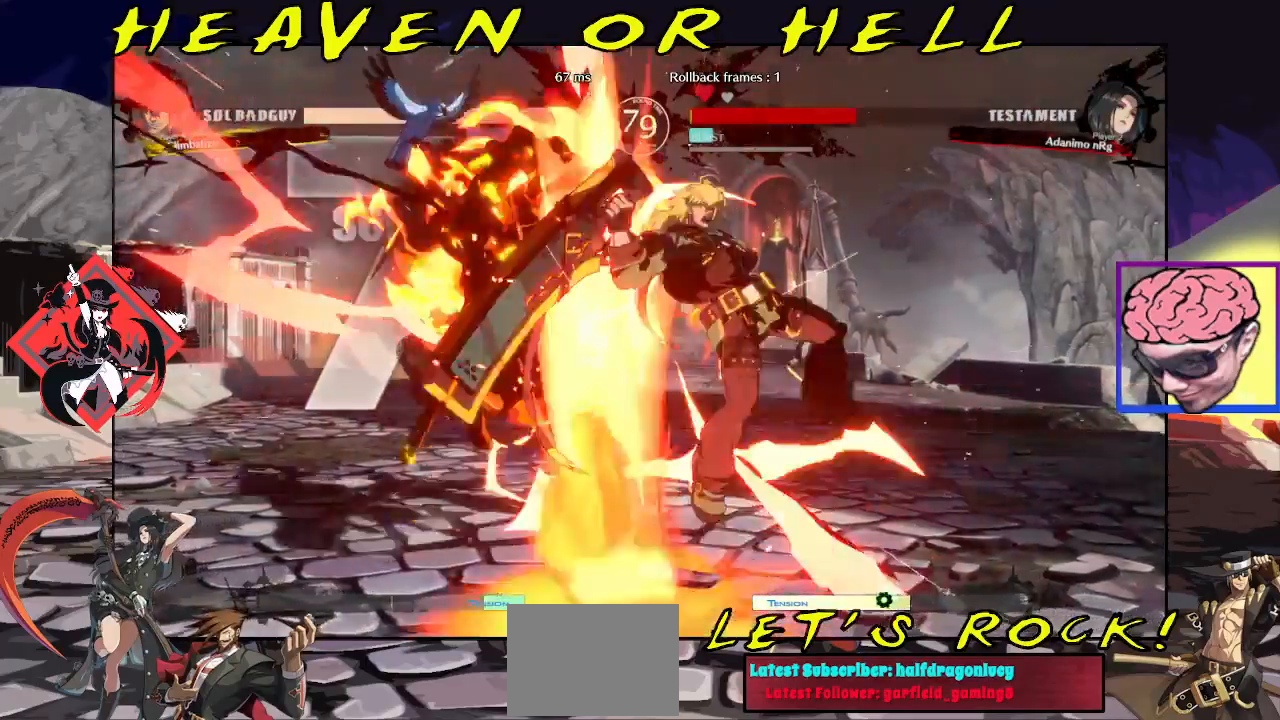
{"dt_ms": 500, "buttons": [], "left_stick": "left", "events": []}
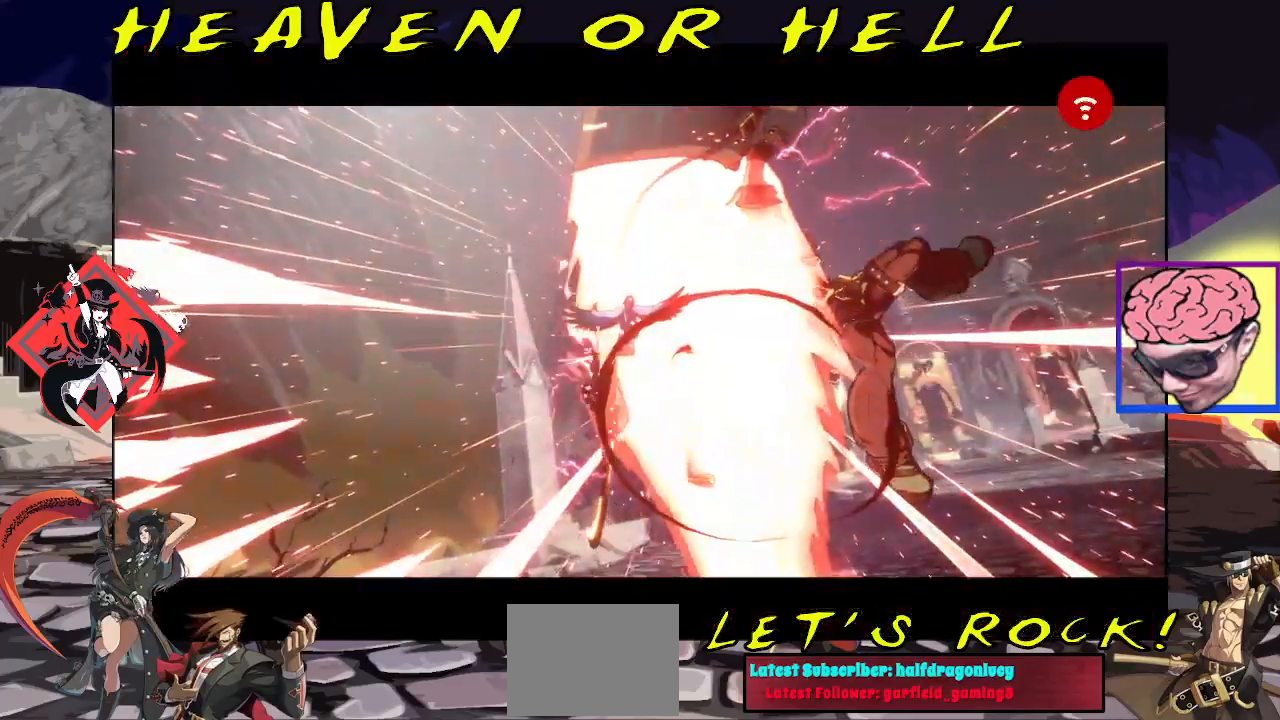
{"dt_ms": 500, "buttons": [], "left_stick": "center", "events": [[83, "left_stick", "center"], [117, "SQUARE", "down"], [133, "R1", "down"], [133, "TRIANGLE", "down"], [167, "SQUARE", "up"], [167, "TRIANGLE", "up"], [183, "R1", "up"]]}